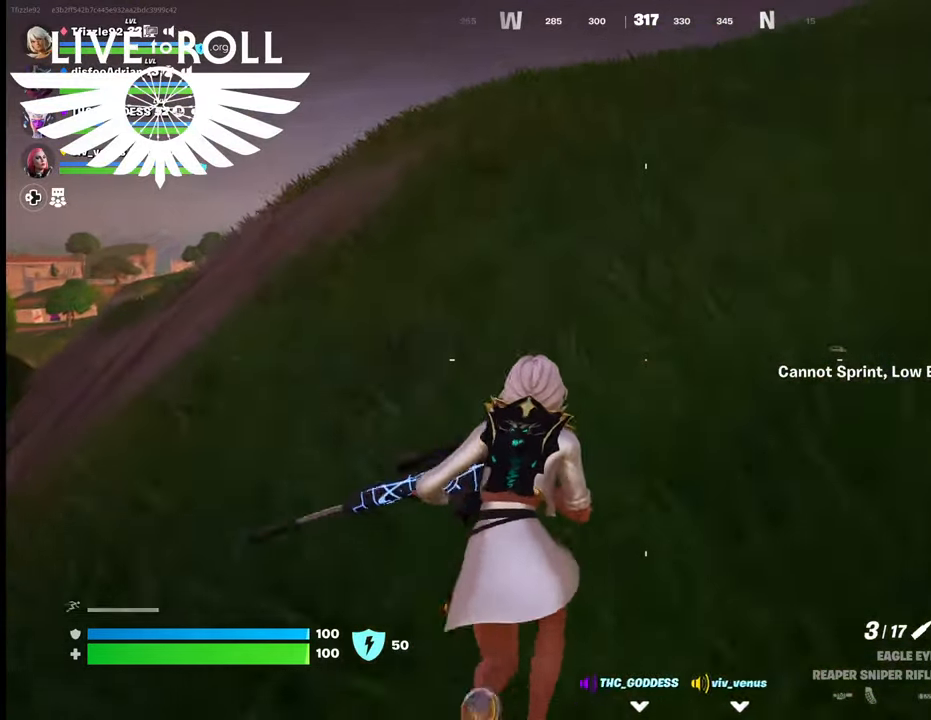
Gameplay with a controller (Xbox layout); each line is a JSON object with the inputs held at the frame after it. "events" lists button and stick changes between this image and that frame as [ms after this image, input, new state], when the widget could be followed in between.
{"buttons": [], "left_stick": "up", "right_stick": "center", "events": []}
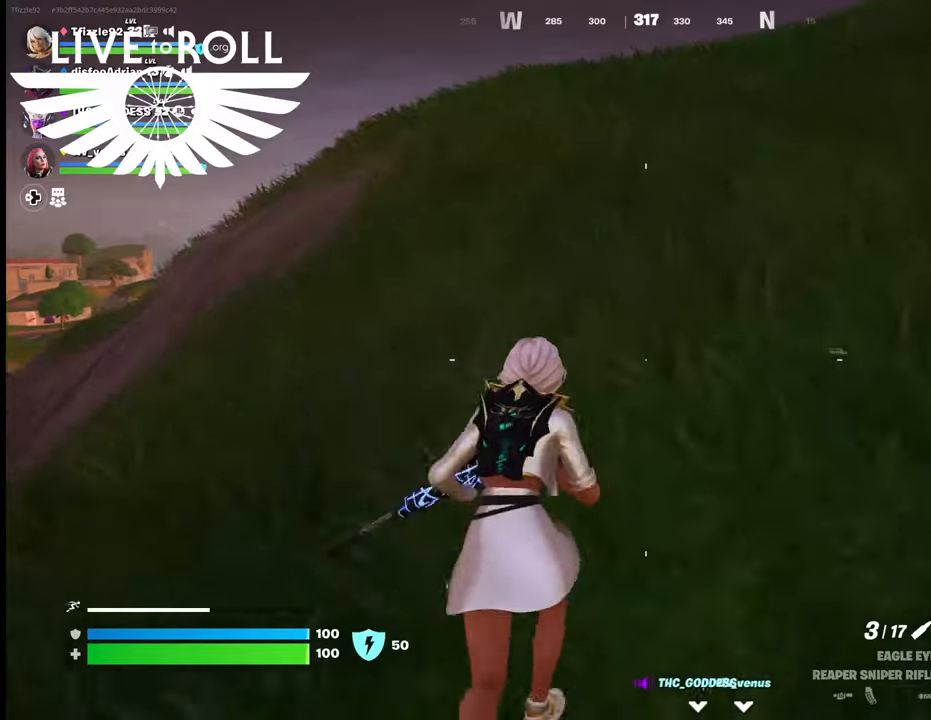
{"buttons": [], "left_stick": "up", "right_stick": "center", "events": []}
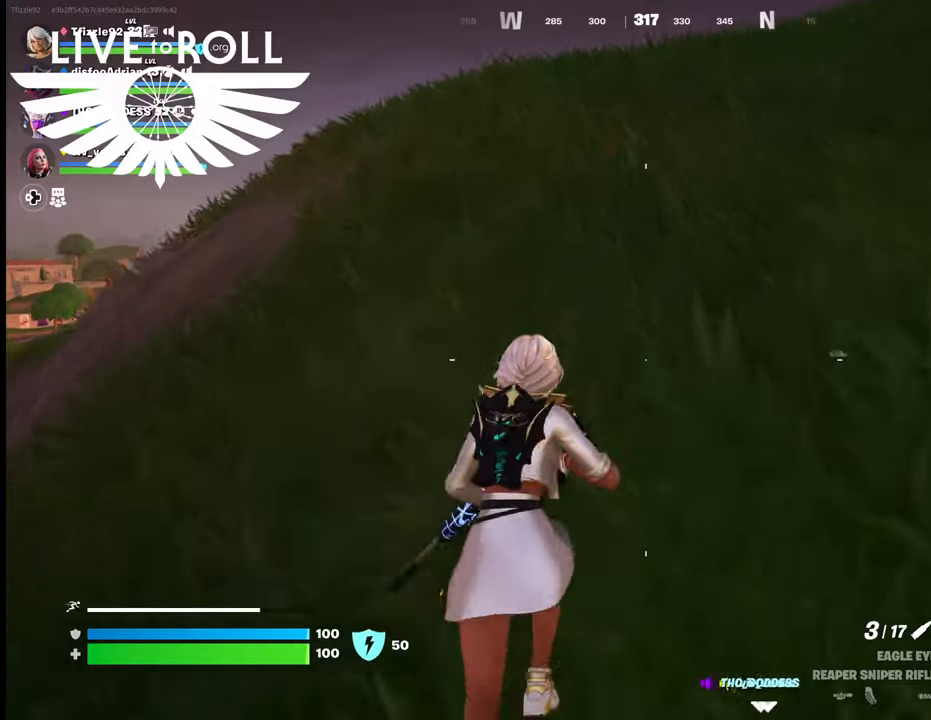
{"buttons": [], "left_stick": "up", "right_stick": "center", "events": []}
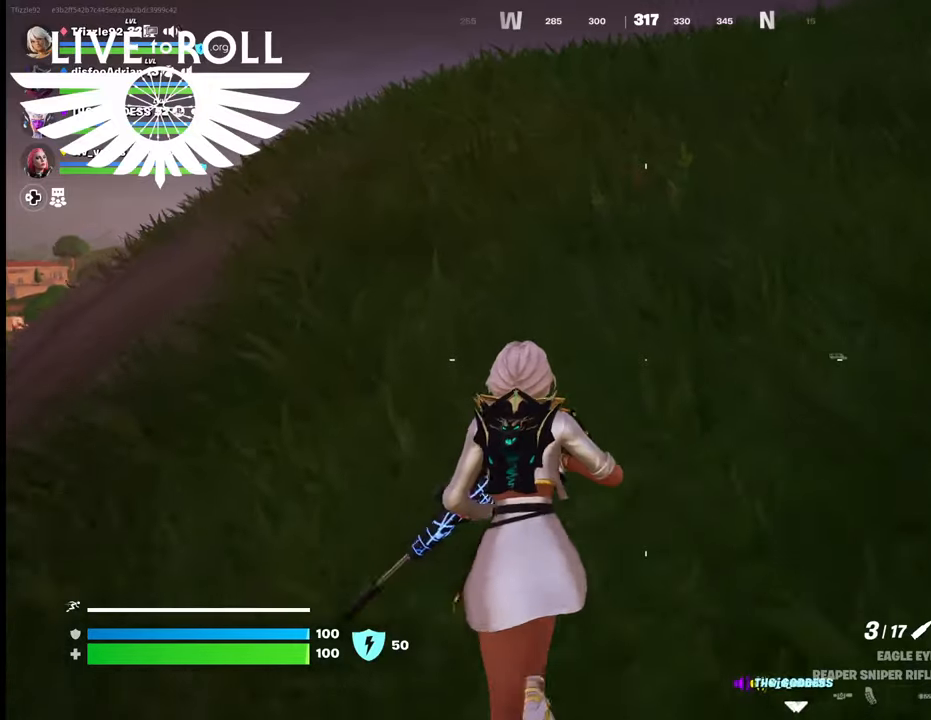
{"buttons": [], "left_stick": "up", "right_stick": "center", "events": []}
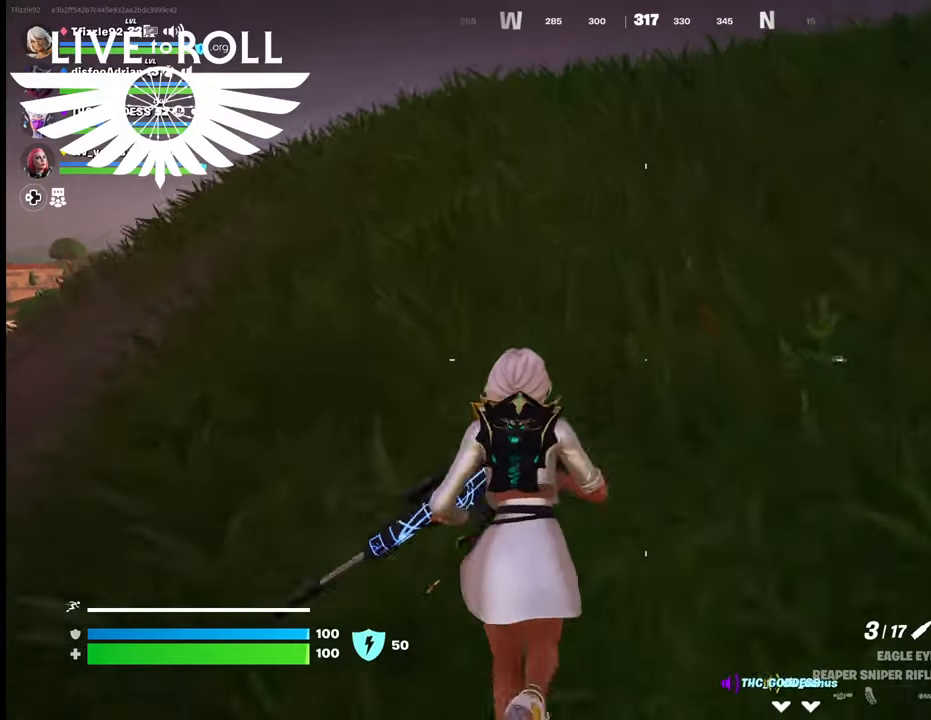
{"buttons": [], "left_stick": "up", "right_stick": "center", "events": []}
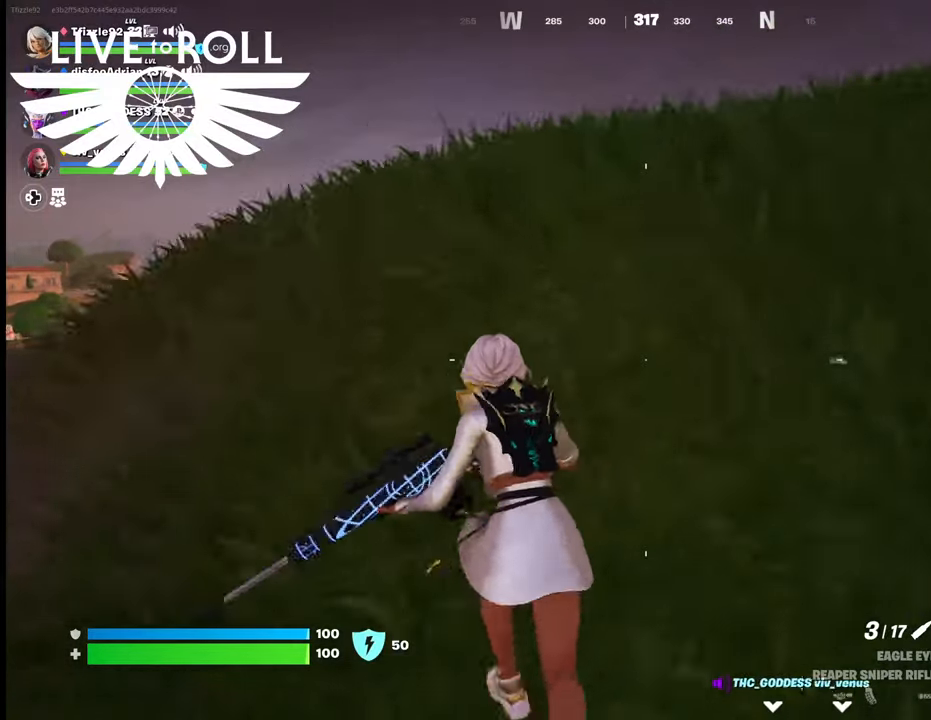
{"buttons": [], "left_stick": "up", "right_stick": "center", "events": []}
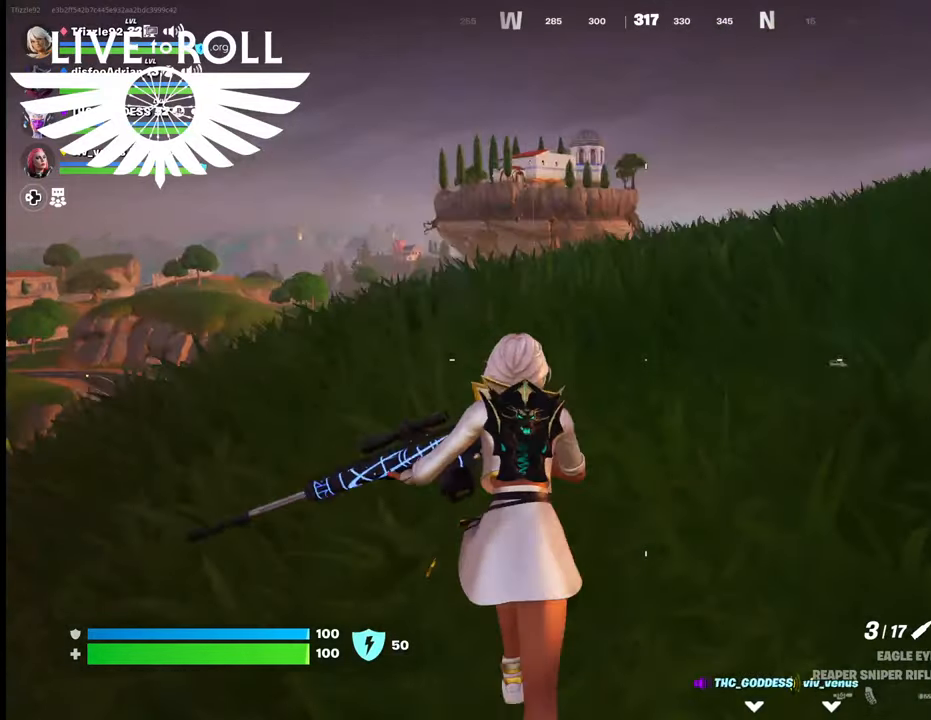
{"buttons": ["L3"], "left_stick": "up", "right_stick": "center", "events": [[434, "L3", "down"]]}
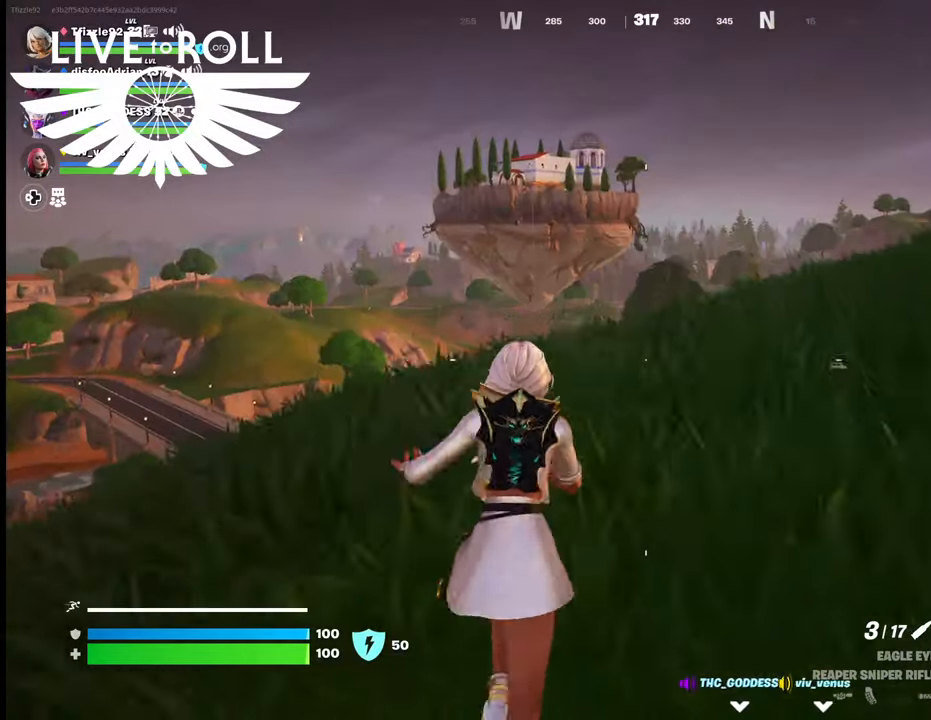
{"buttons": [], "left_stick": "up", "right_stick": "center", "events": [[367, "L3", "up"]]}
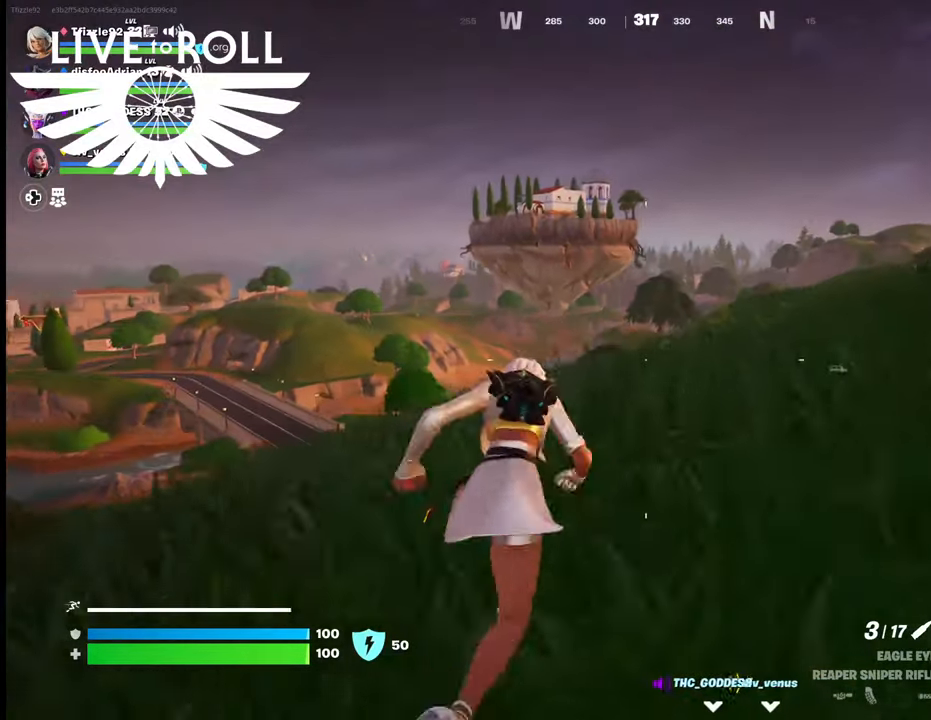
{"buttons": [], "left_stick": "up", "right_stick": "center", "events": []}
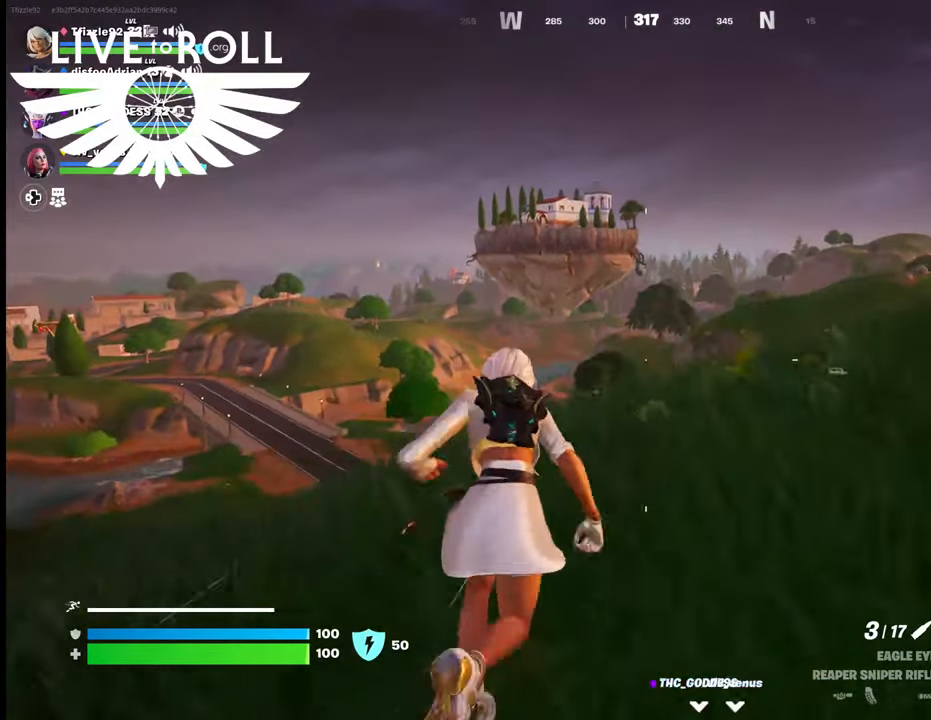
{"buttons": [], "left_stick": "up-right", "right_stick": "center", "events": [[367, "left_stick", "up-right"]]}
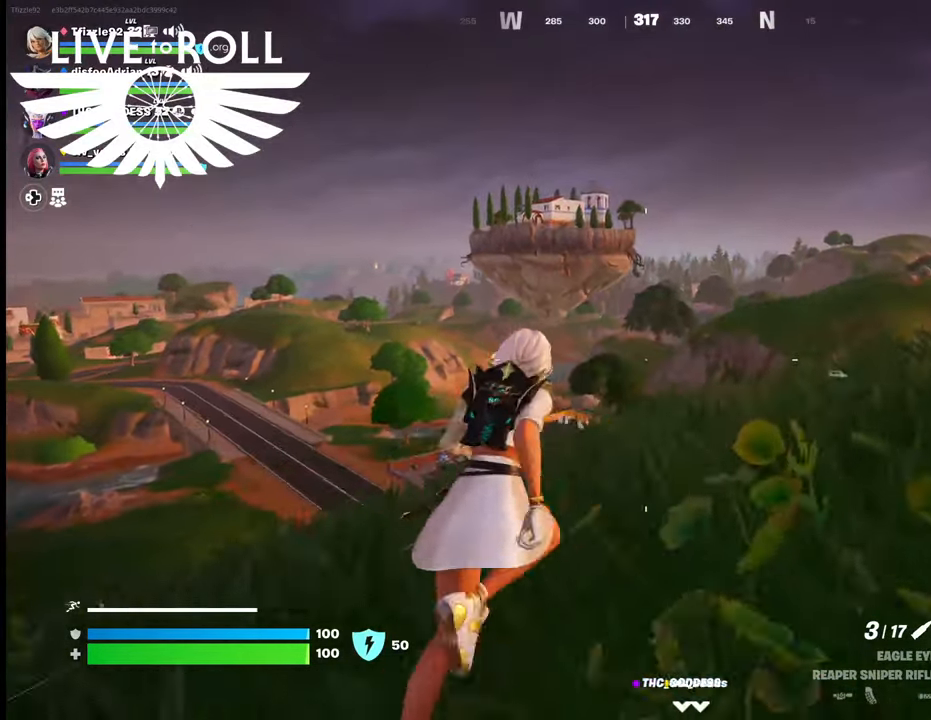
{"buttons": [], "left_stick": "up-right", "right_stick": "center", "events": []}
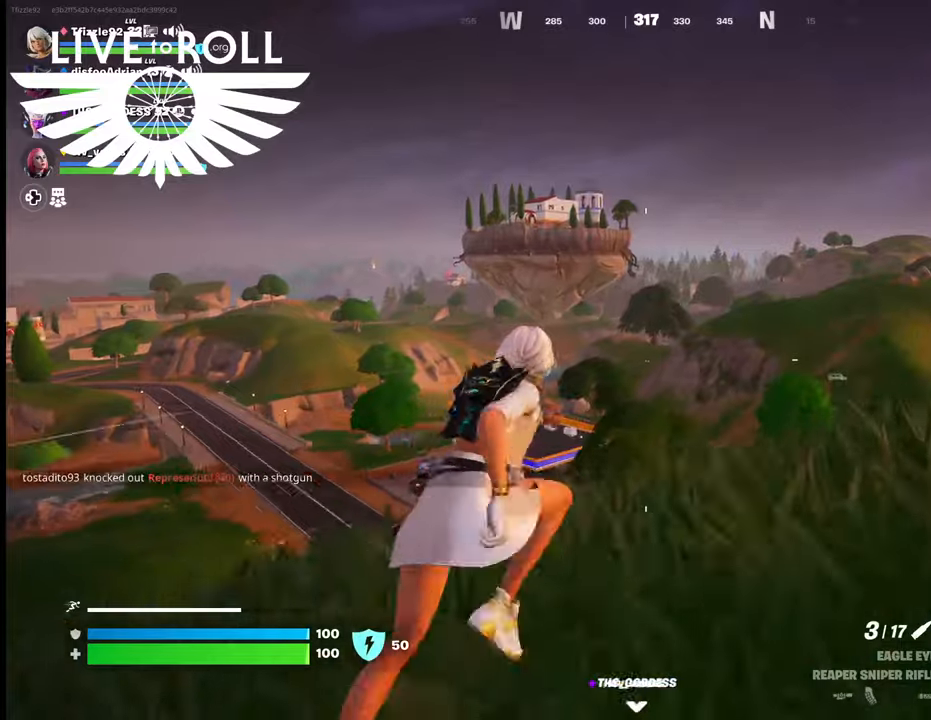
{"buttons": [], "left_stick": "up", "right_stick": "center", "events": [[167, "left_stick", "up"]]}
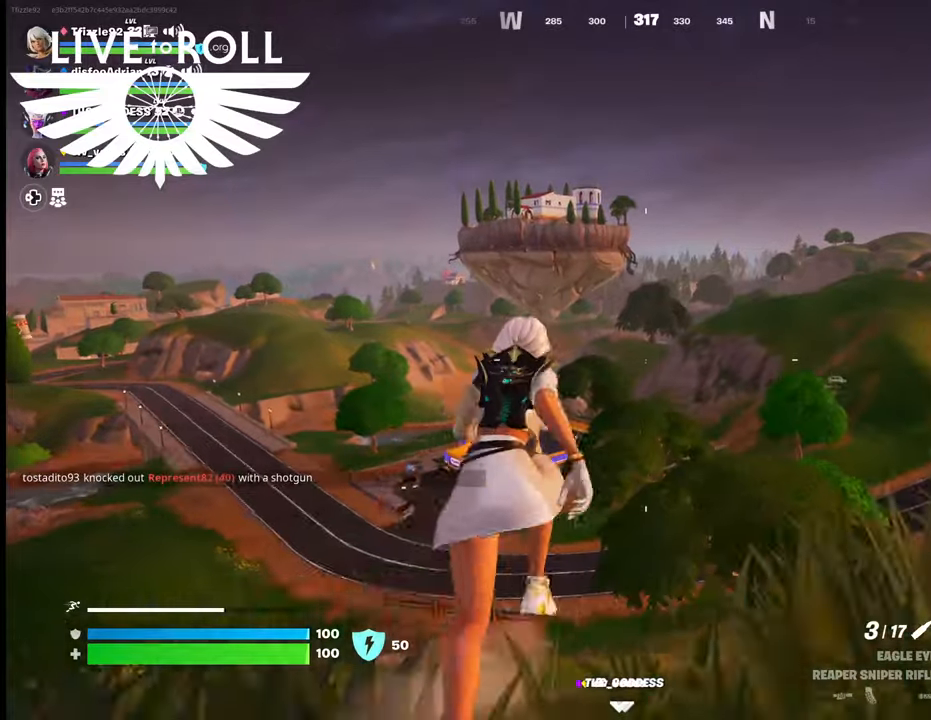
{"buttons": [], "left_stick": "up", "right_stick": "center", "events": []}
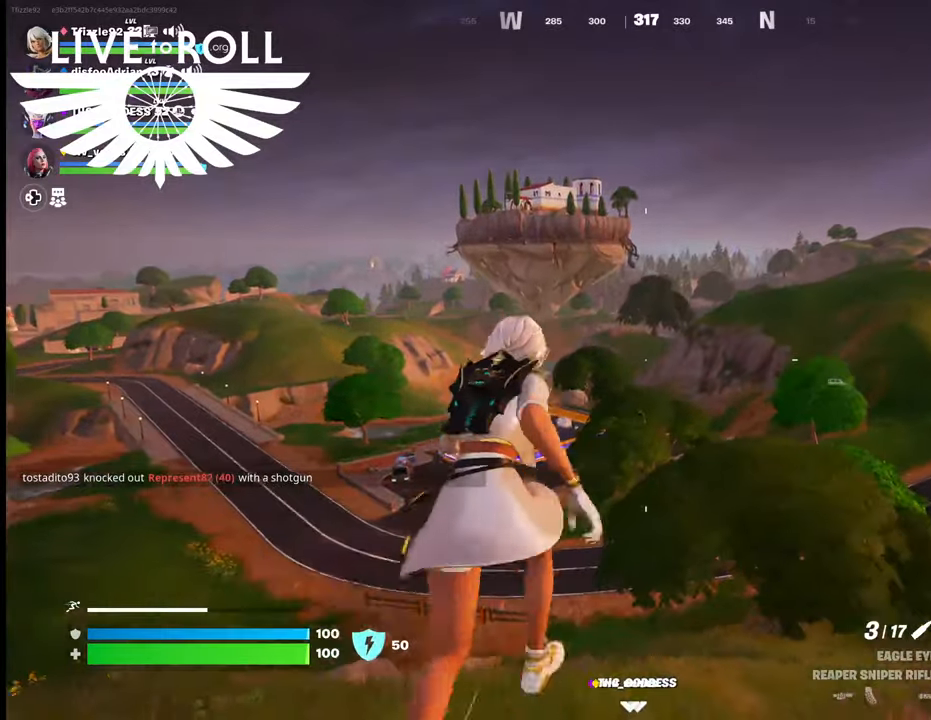
{"buttons": [], "left_stick": "up", "right_stick": "center", "events": []}
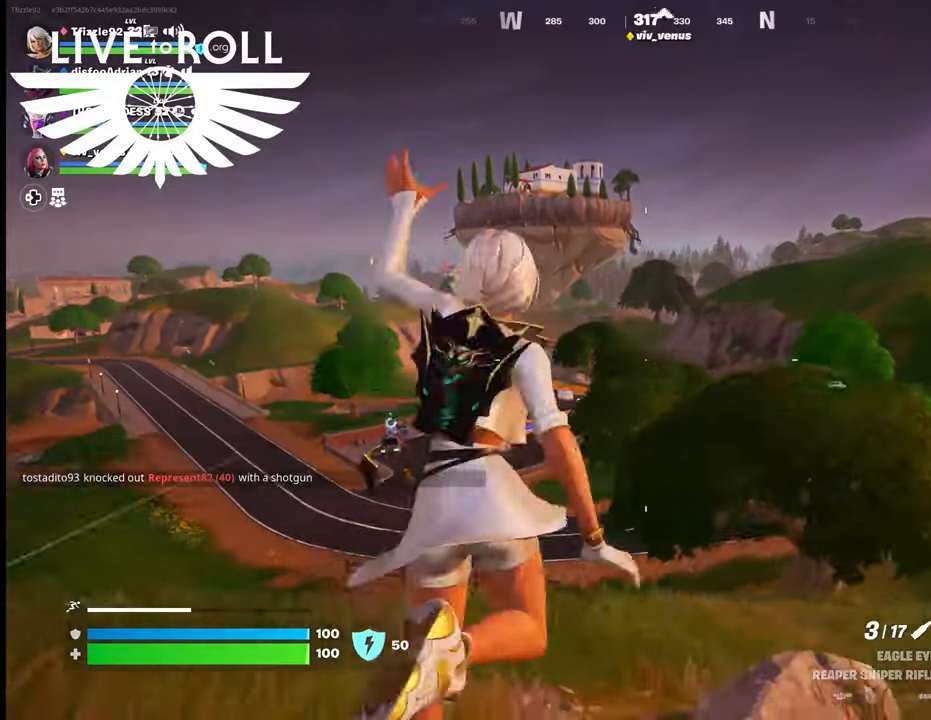
{"buttons": [], "left_stick": "up-left", "right_stick": "center", "events": [[367, "left_stick", "up-left"]]}
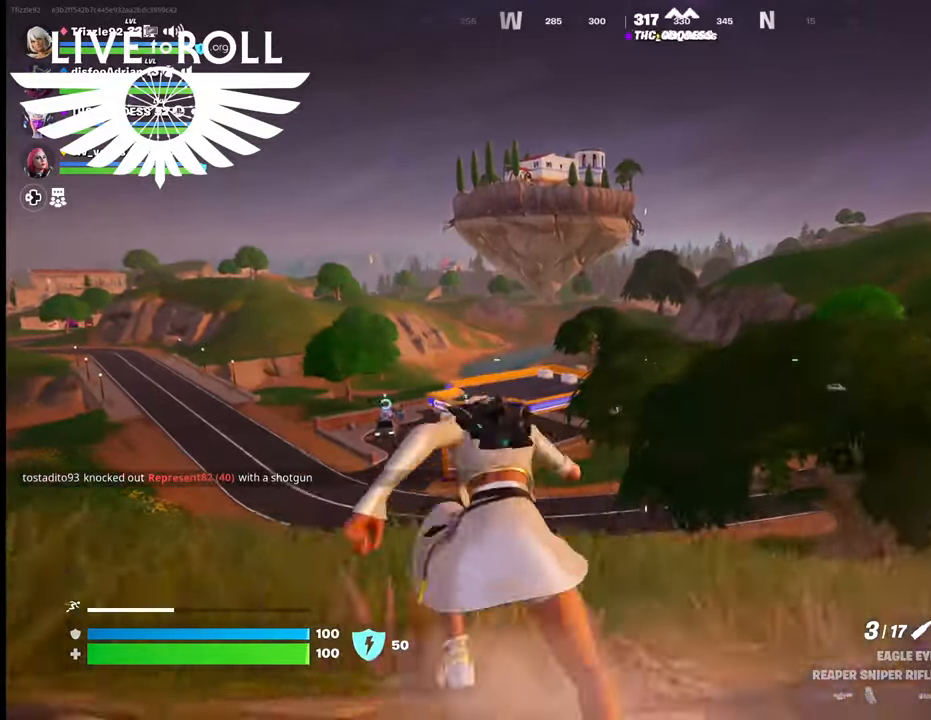
{"buttons": [], "left_stick": "up-left", "right_stick": "center", "events": []}
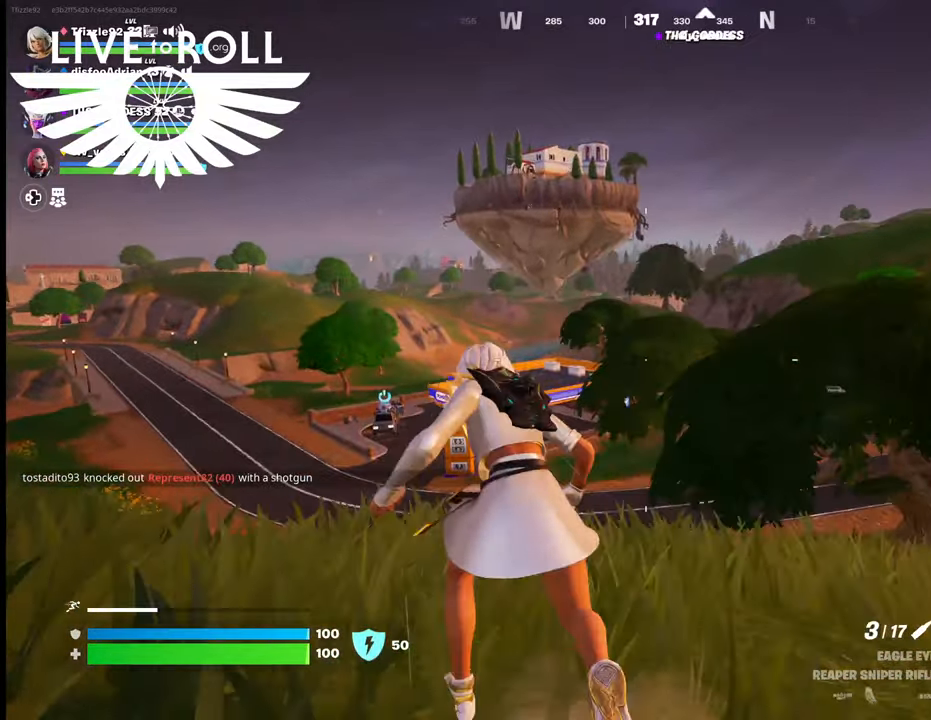
{"buttons": [], "left_stick": "up-left", "right_stick": "center", "events": []}
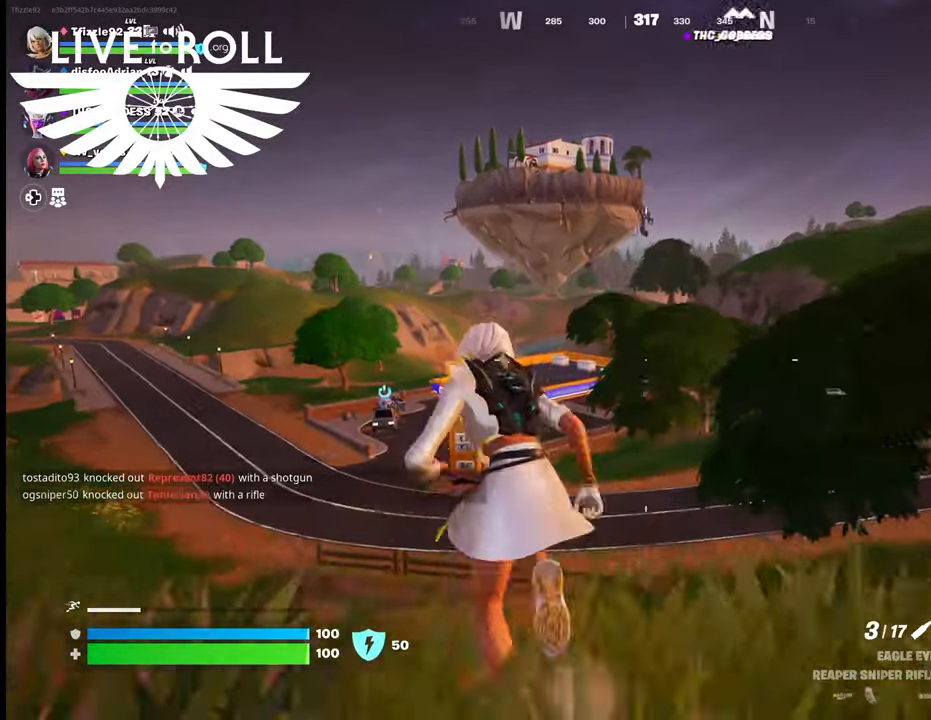
{"buttons": [], "left_stick": "up", "right_stick": "center", "events": [[67, "left_stick", "up"]]}
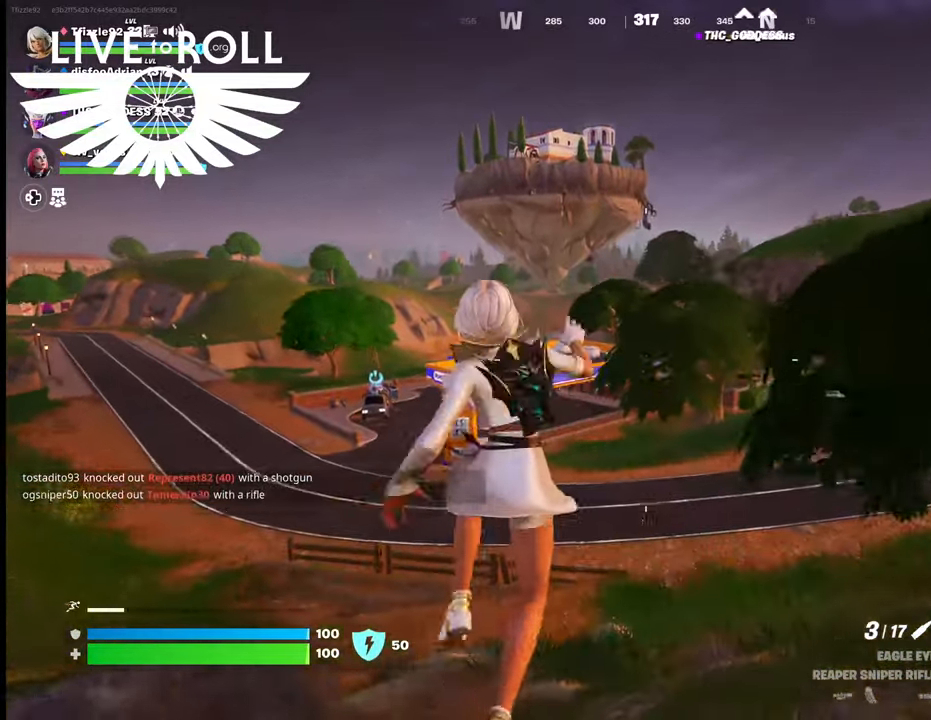
{"buttons": [], "left_stick": "up", "right_stick": "center", "events": []}
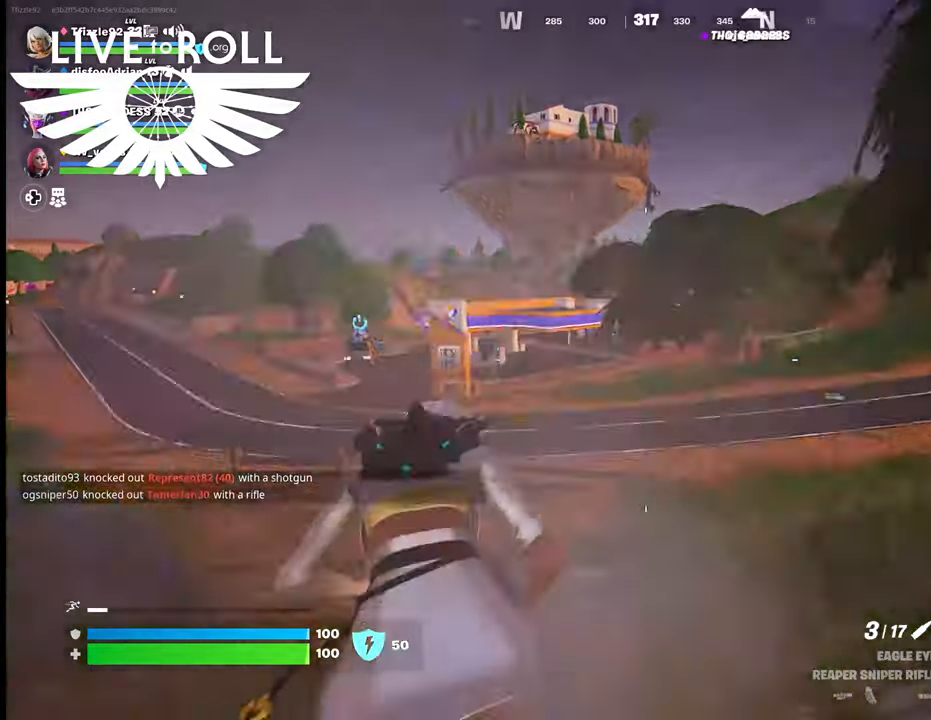
{"buttons": [], "left_stick": "up-left", "right_stick": "center", "events": [[134, "left_stick", "up-left"]]}
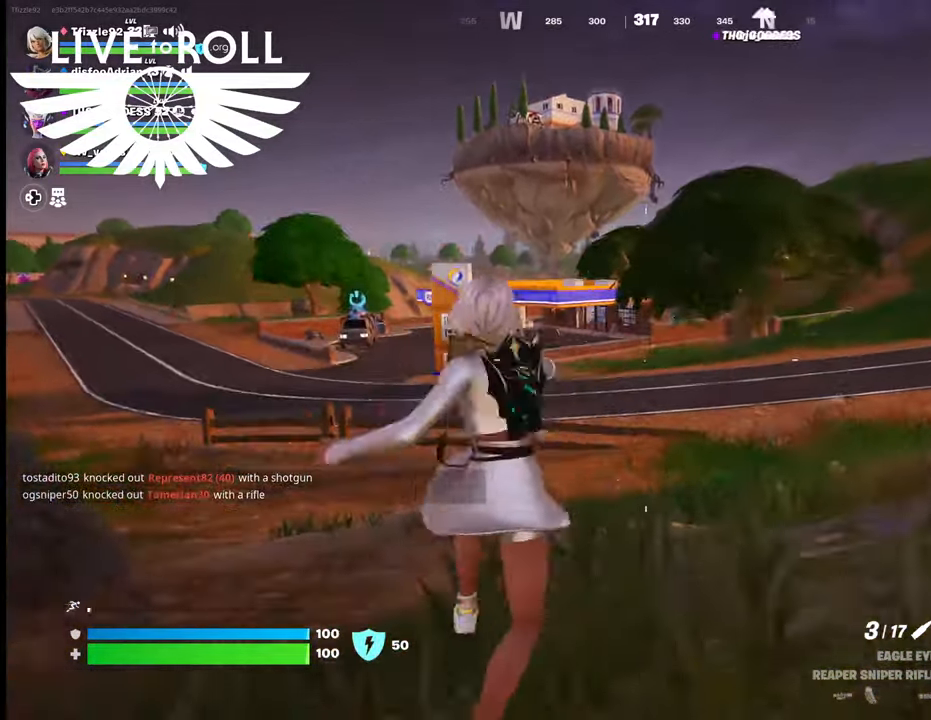
{"buttons": [], "left_stick": "up-left", "right_stick": "center", "events": []}
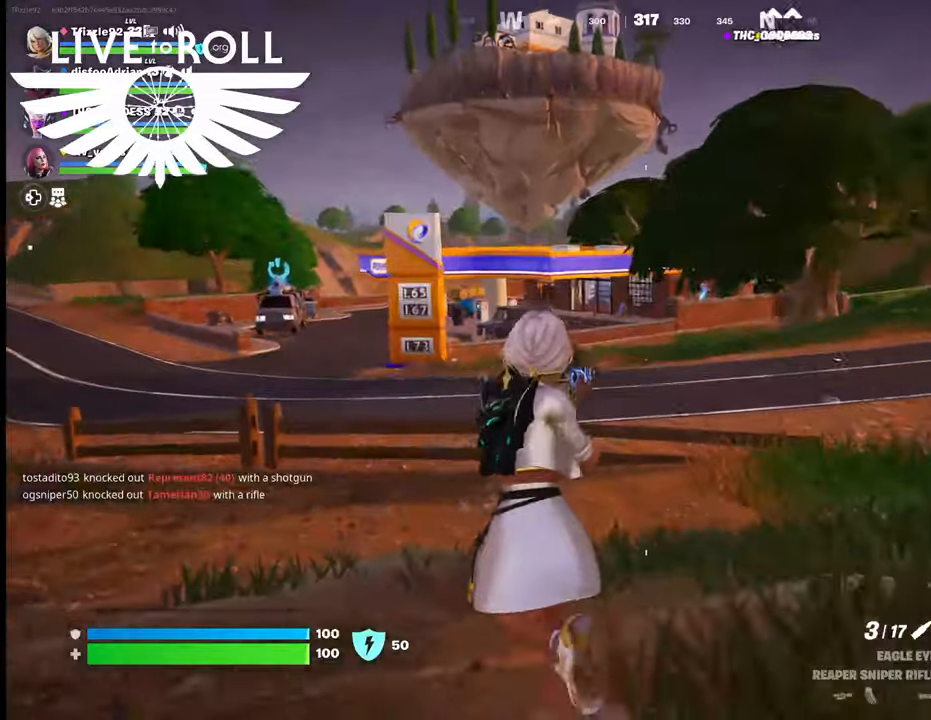
{"buttons": [], "left_stick": "up-left", "right_stick": "center", "events": []}
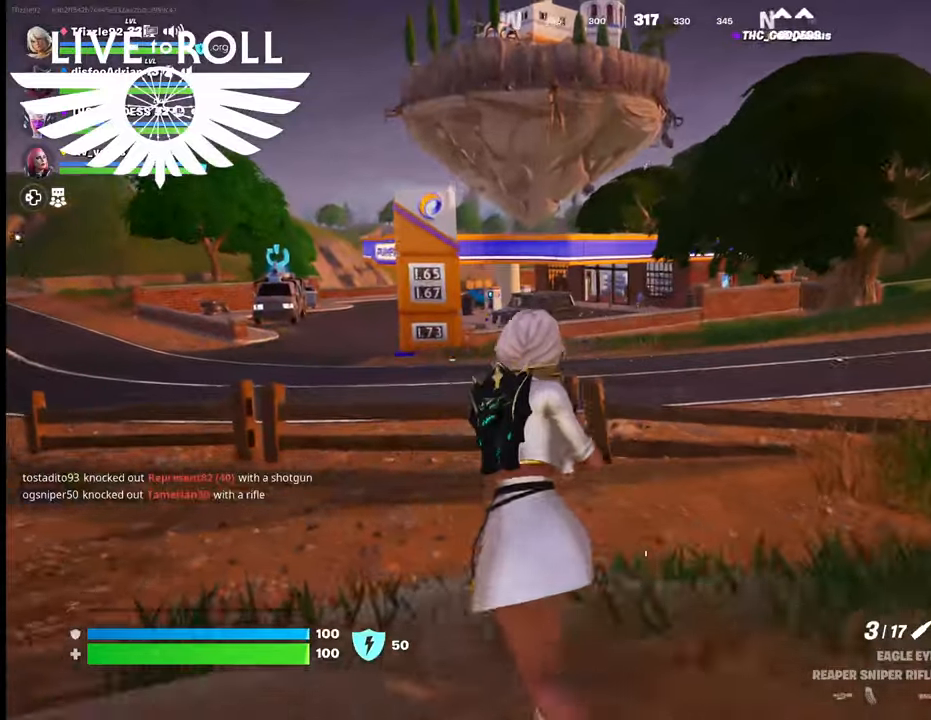
{"buttons": [], "left_stick": "up", "right_stick": "center", "events": [[100, "left_stick", "up"], [134, "L3", "down"], [367, "L3", "up"]]}
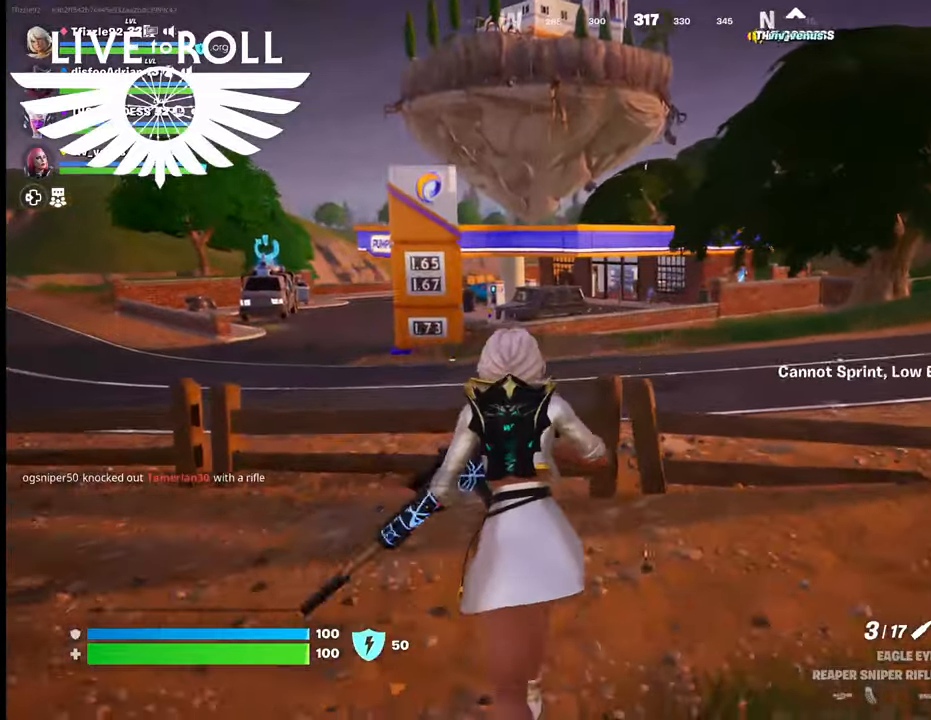
{"buttons": [], "left_stick": "up", "right_stick": "center", "events": []}
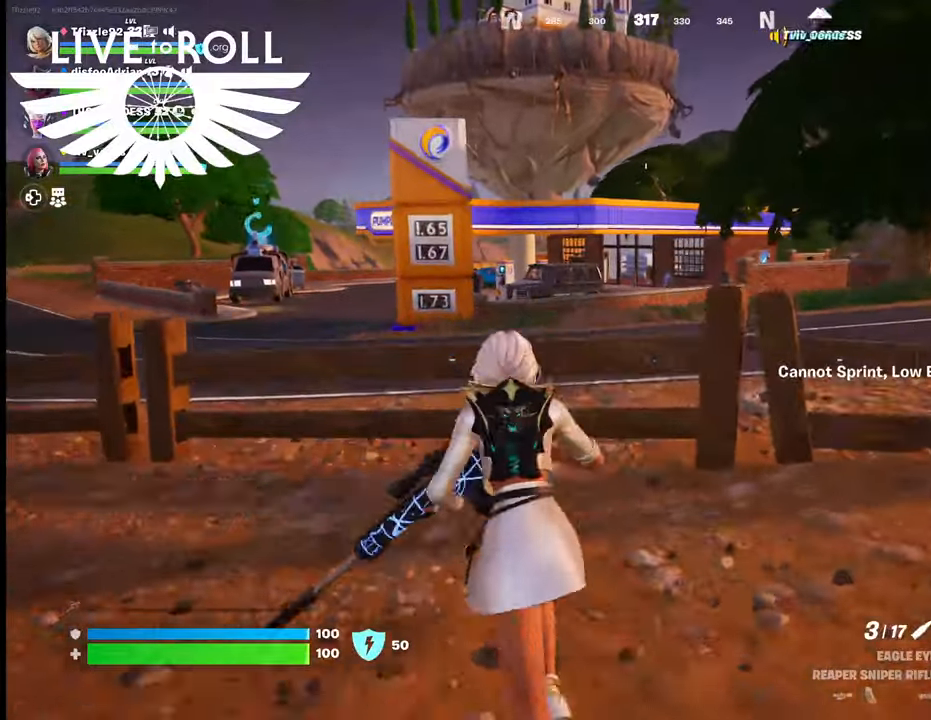
{"buttons": [], "left_stick": "up", "right_stick": "center", "events": [[300, "A", "down"], [467, "A", "up"]]}
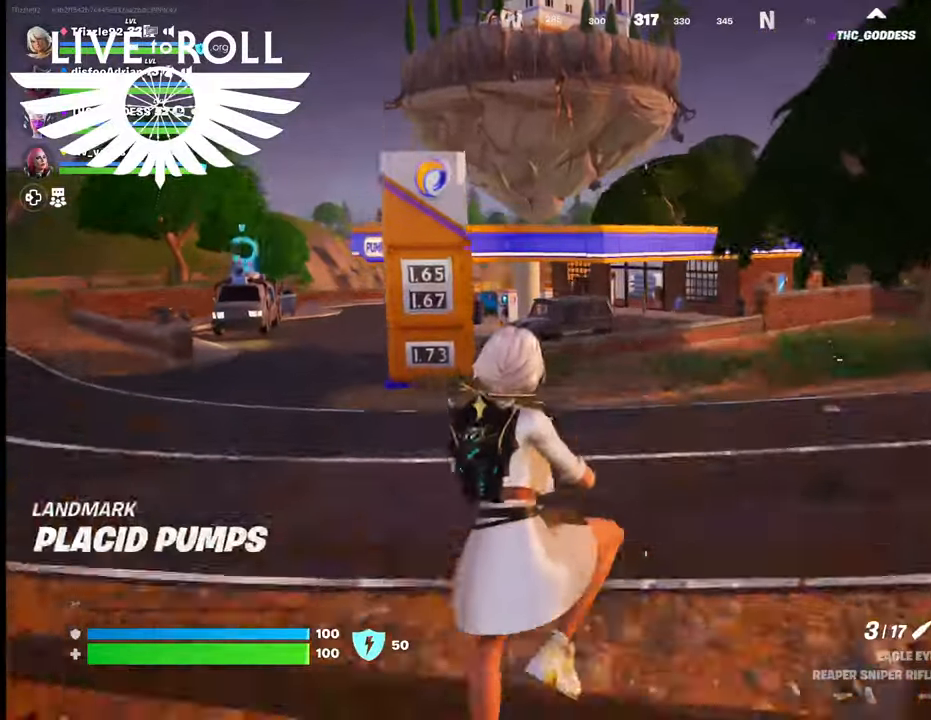
{"buttons": [], "left_stick": "up", "right_stick": "center", "events": []}
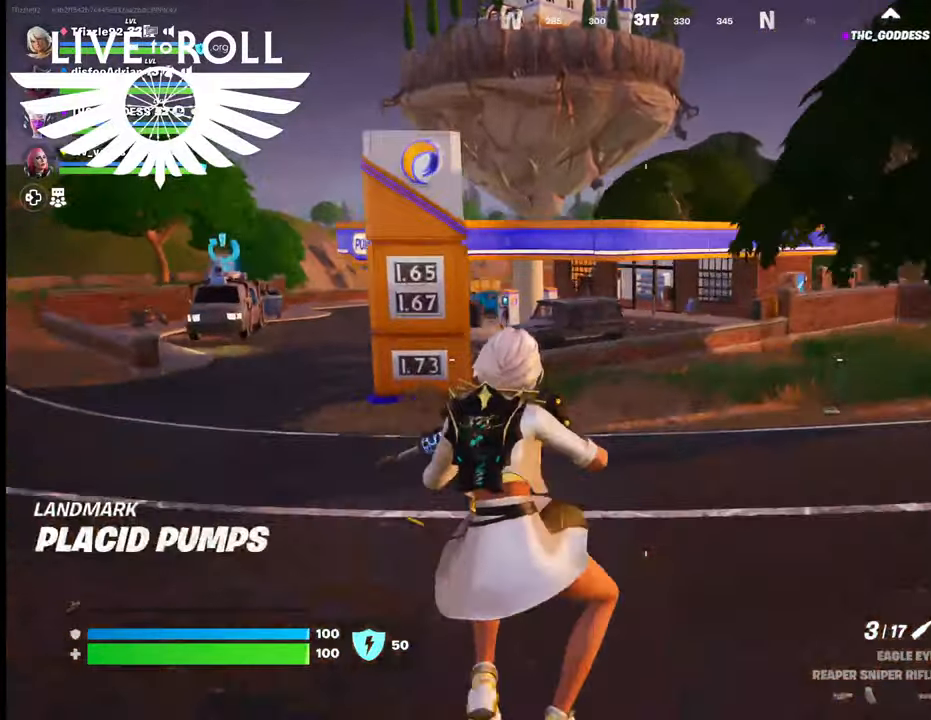
{"buttons": [], "left_stick": "up-left", "right_stick": "center", "events": [[467, "left_stick", "up-left"]]}
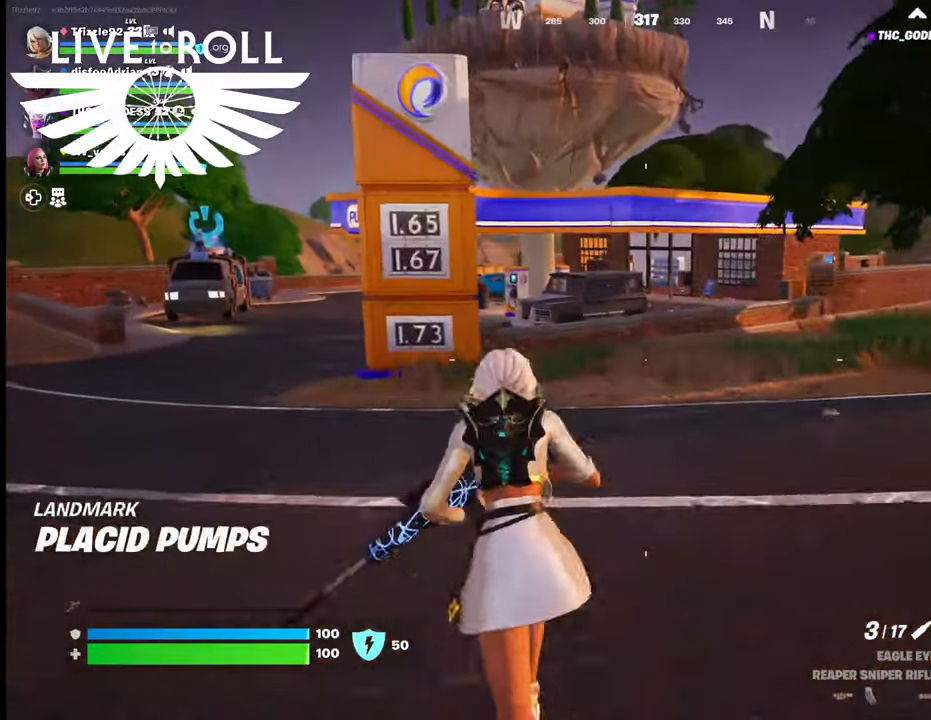
{"buttons": [], "left_stick": "up-left", "right_stick": "center", "events": []}
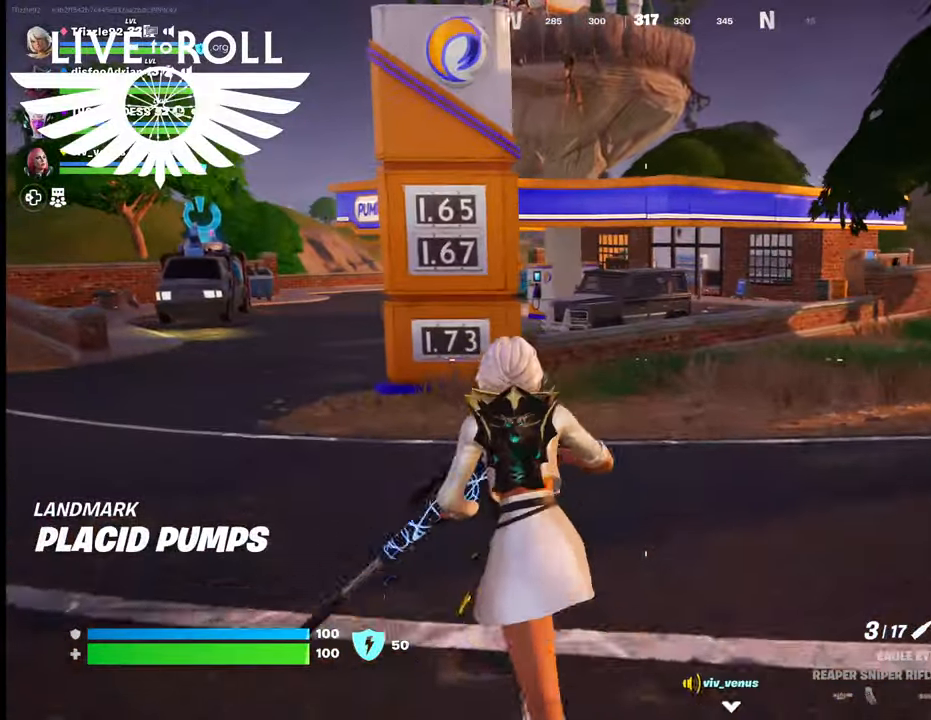
{"buttons": [], "left_stick": "up-left", "right_stick": "center", "events": [[167, "L3", "down"], [434, "L3", "up"]]}
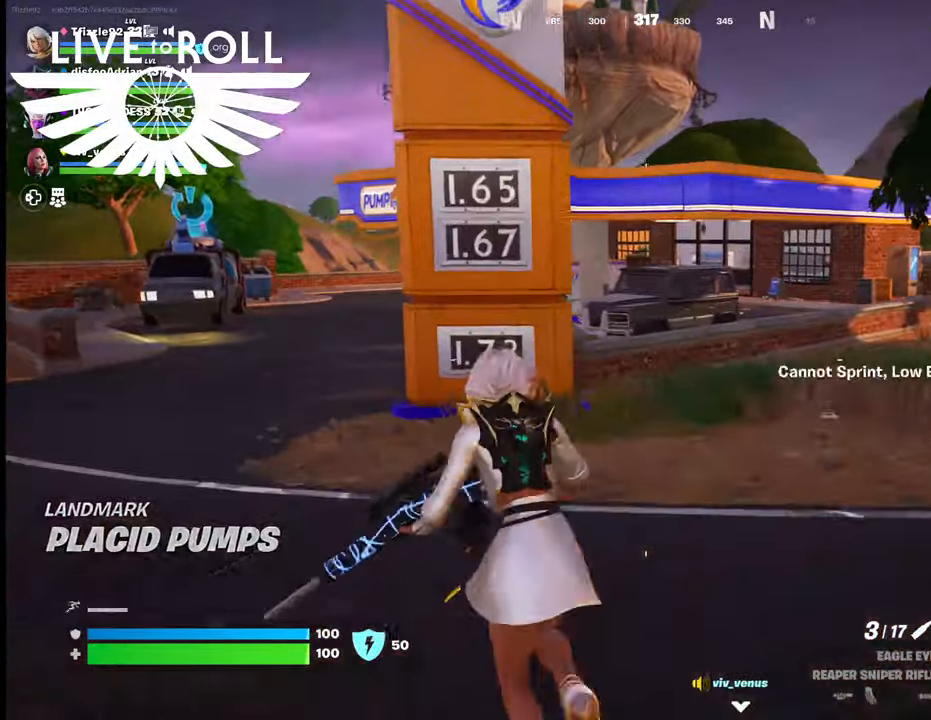
{"buttons": [], "left_stick": "up-left", "right_stick": "center", "events": []}